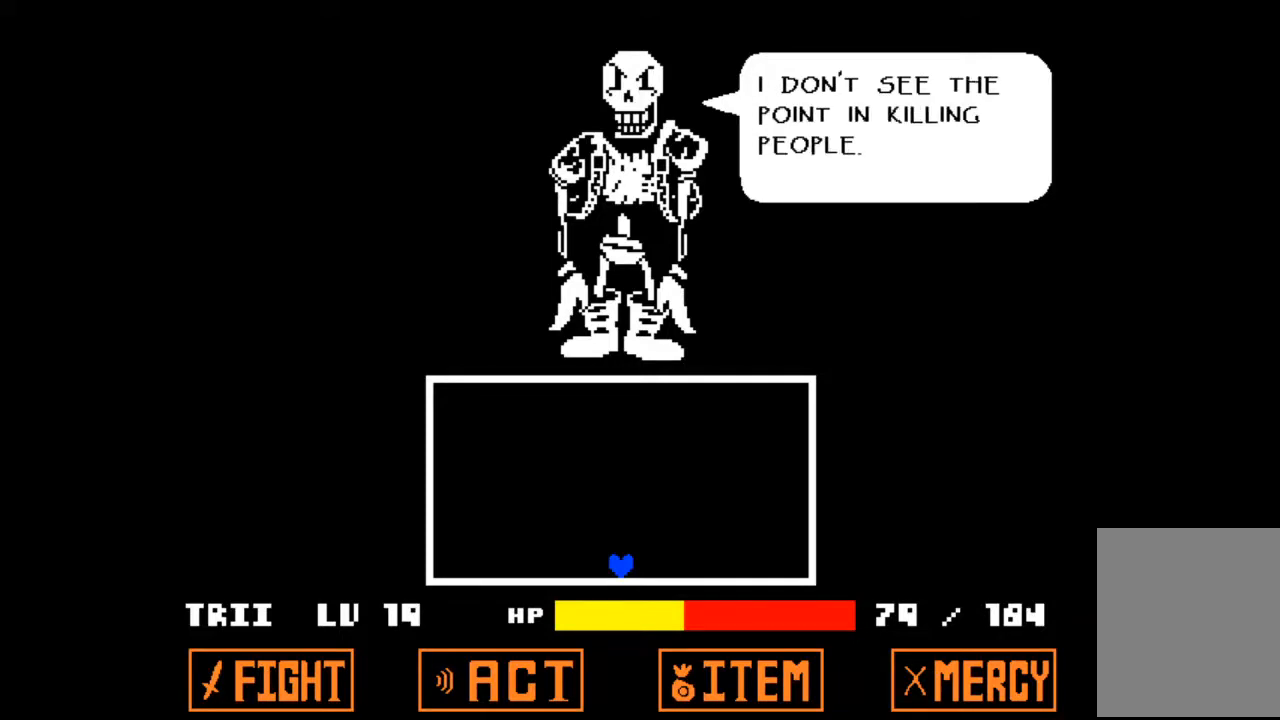
Gameplay with keyboard; each line is a JSON object with the keys held at the frame after it. "events" lists presses ("down") and releases ("up") of "c", "down", "left", "right", "up", "x" and "z" between this image and that frame as [ms after this image, input, new state], when the widget could be followed in between. No other keys are recorded. Mouse input is not recorded.
{"keys": ["up"], "events": [[433, "up", "down"]]}
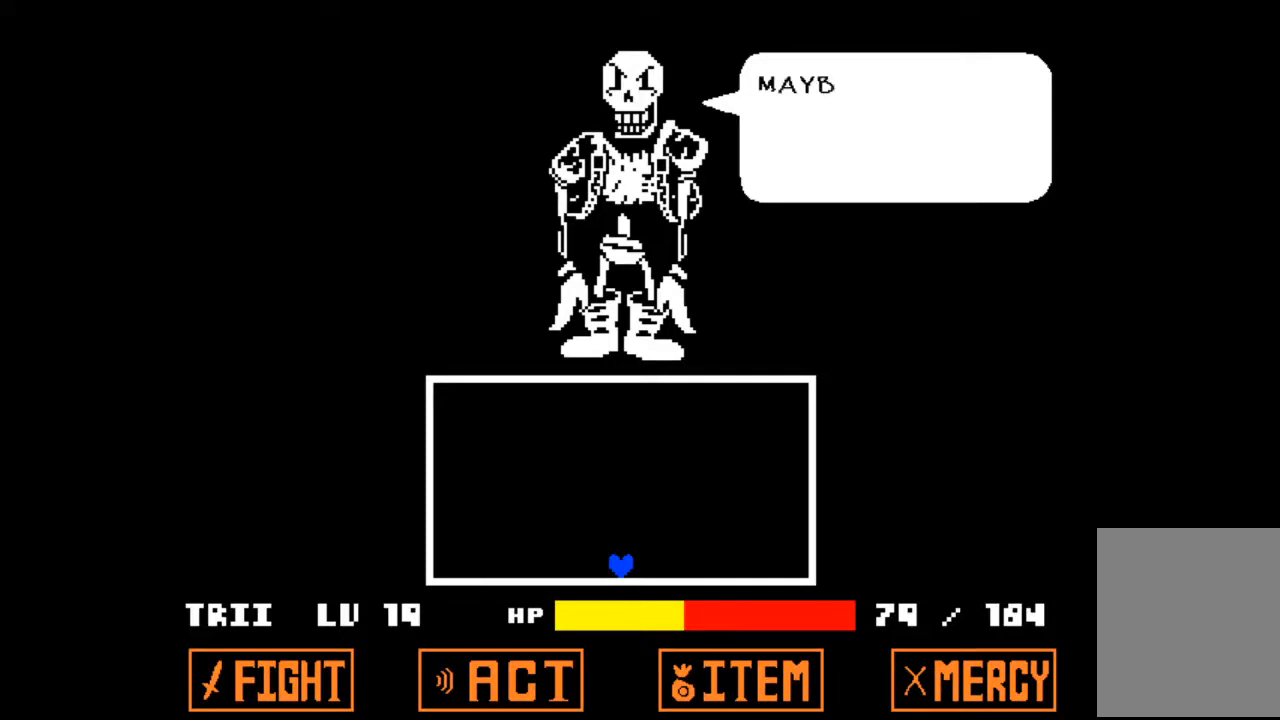
{"keys": [], "events": [[367, "up", "up"]]}
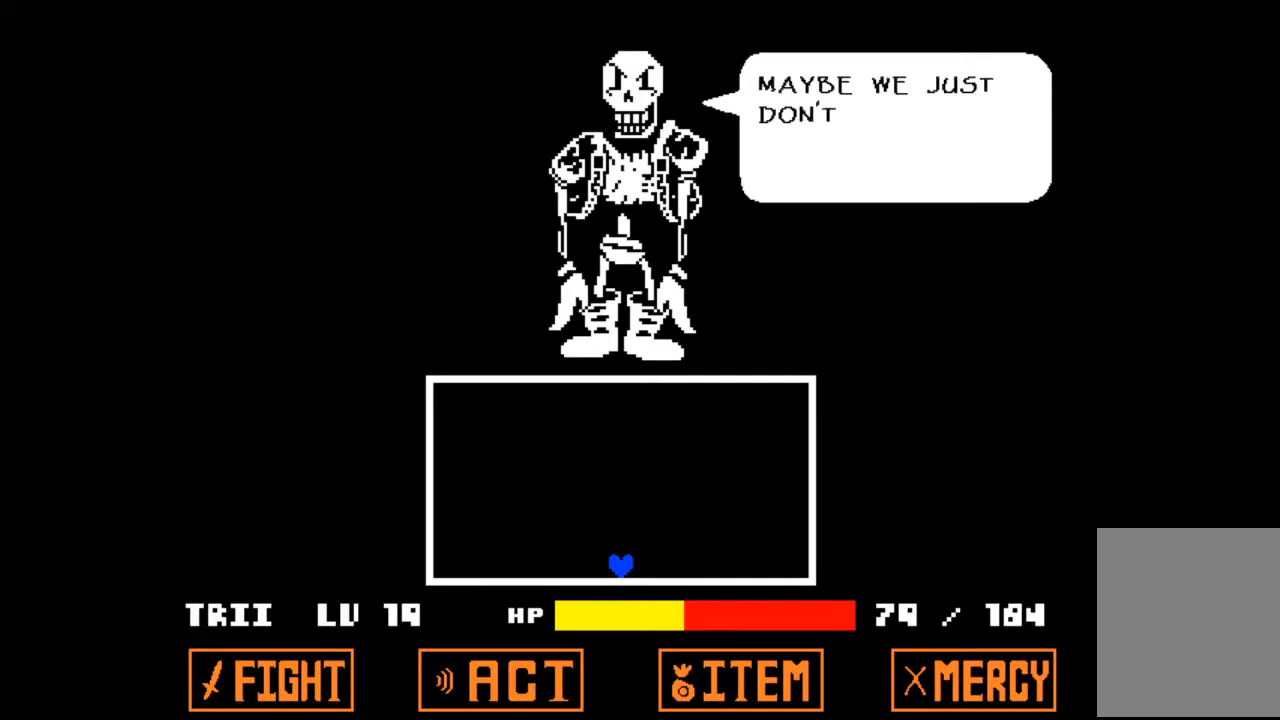
{"keys": [], "events": []}
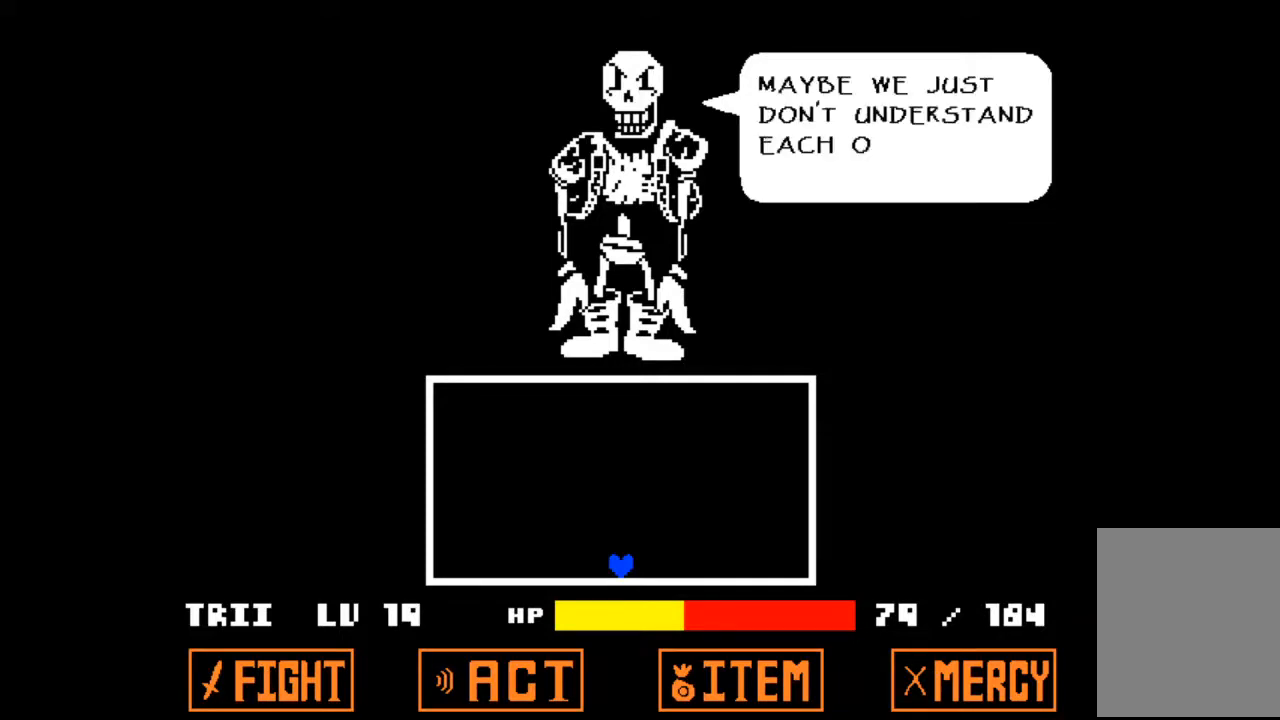
{"keys": ["down"], "events": [[33, "up", "down"], [200, "up", "up"], [433, "down", "down"]]}
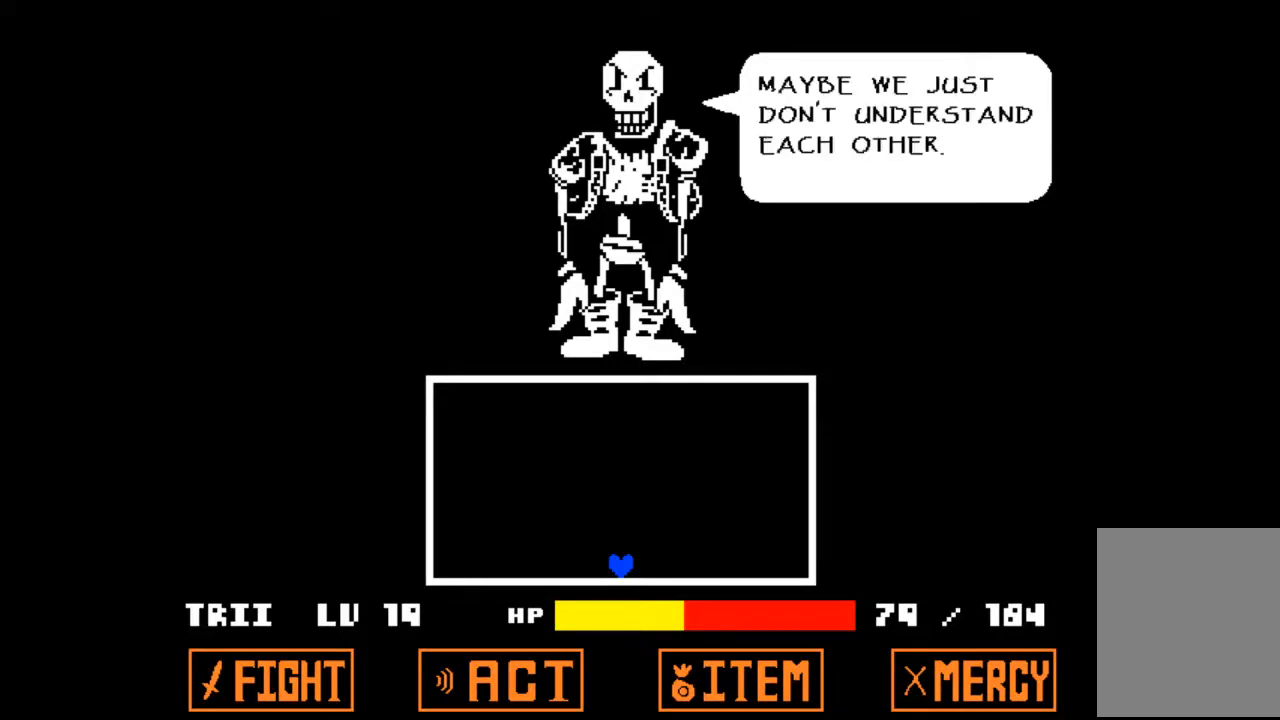
{"keys": [], "events": [[267, "down", "up"]]}
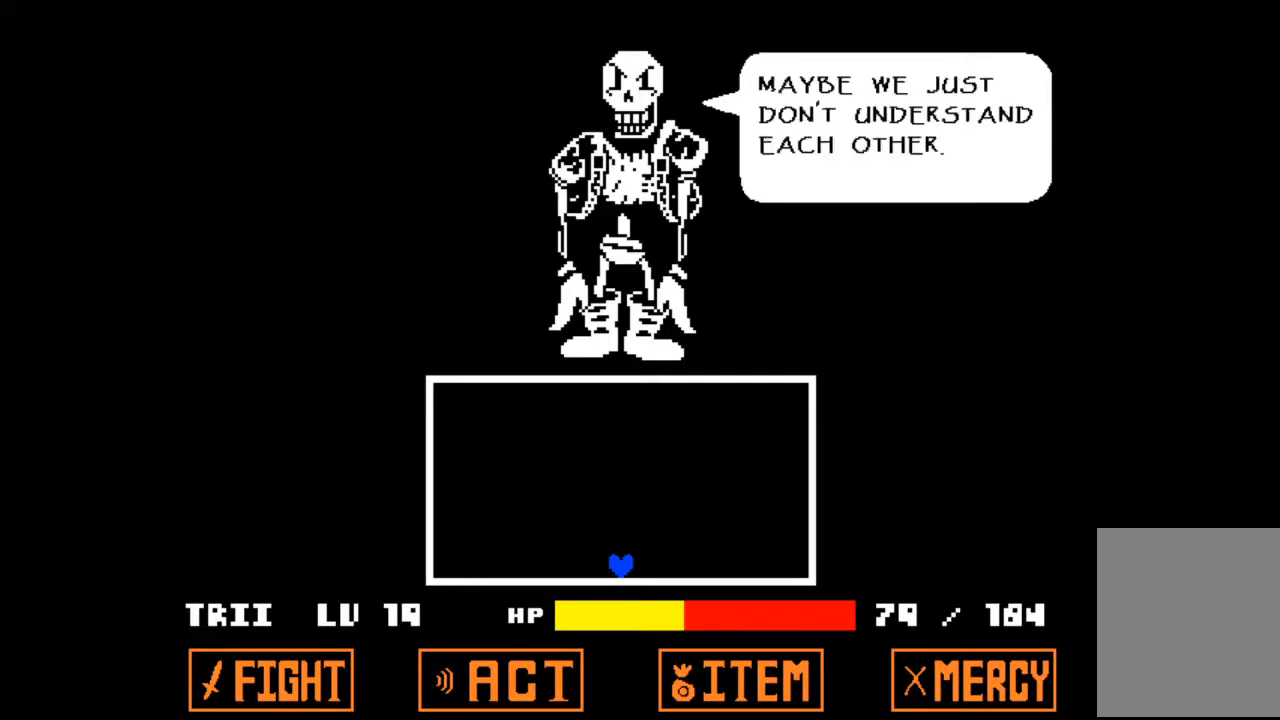
{"keys": ["left"], "events": [[100, "up", "down"], [233, "up", "up"], [400, "left", "down"]]}
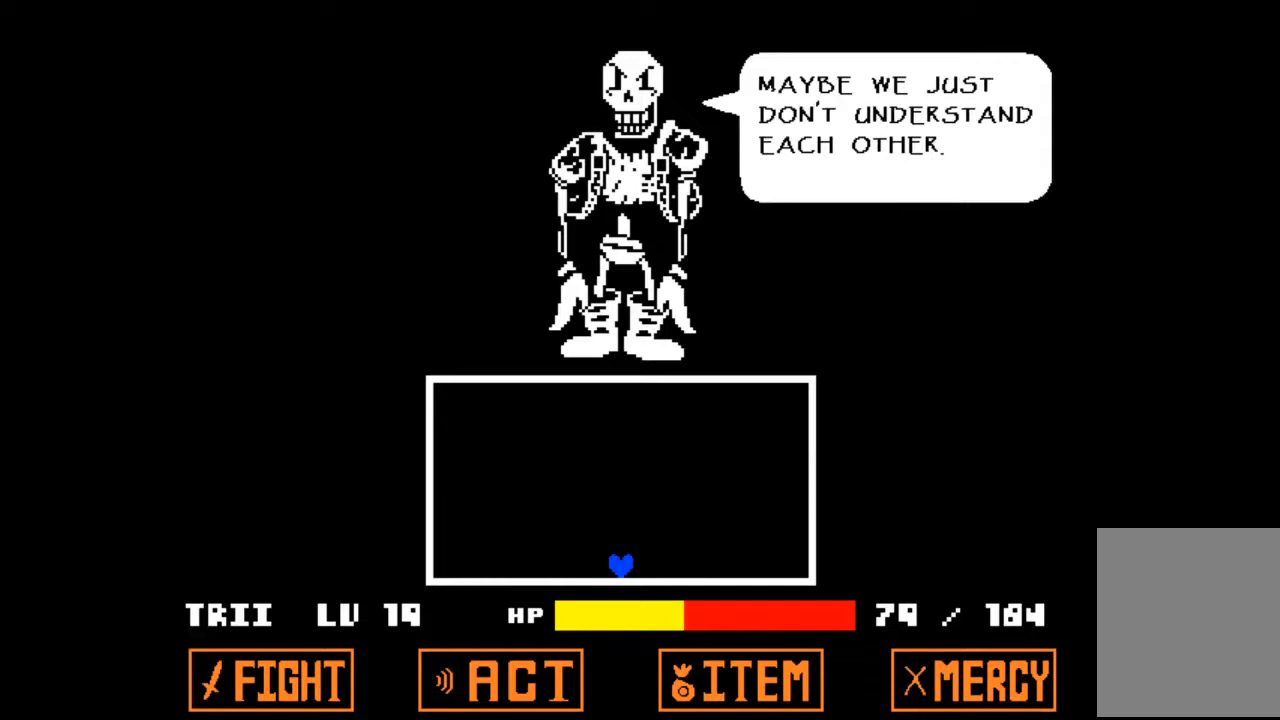
{"keys": ["right"], "events": [[67, "left", "up"], [167, "down", "down"], [333, "down", "up"], [400, "right", "down"]]}
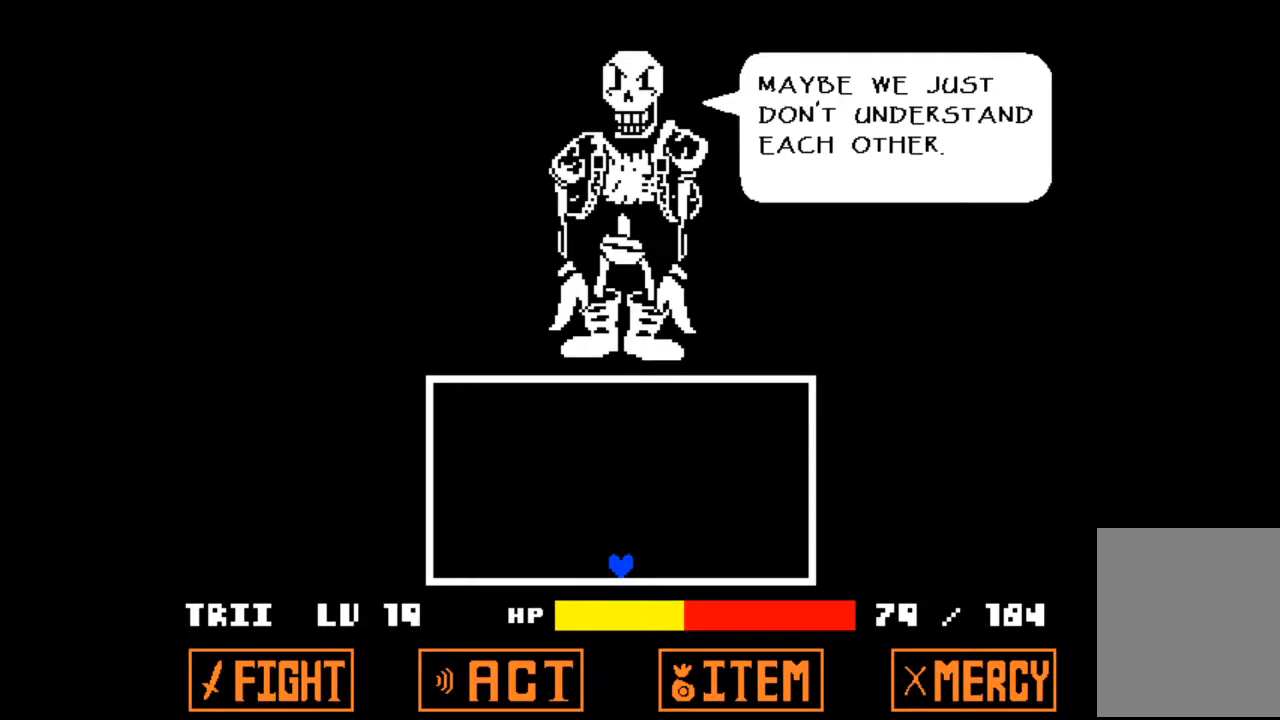
{"keys": ["right"], "events": [[67, "right", "up"], [167, "left", "down"], [367, "left", "up"], [500, "right", "down"]]}
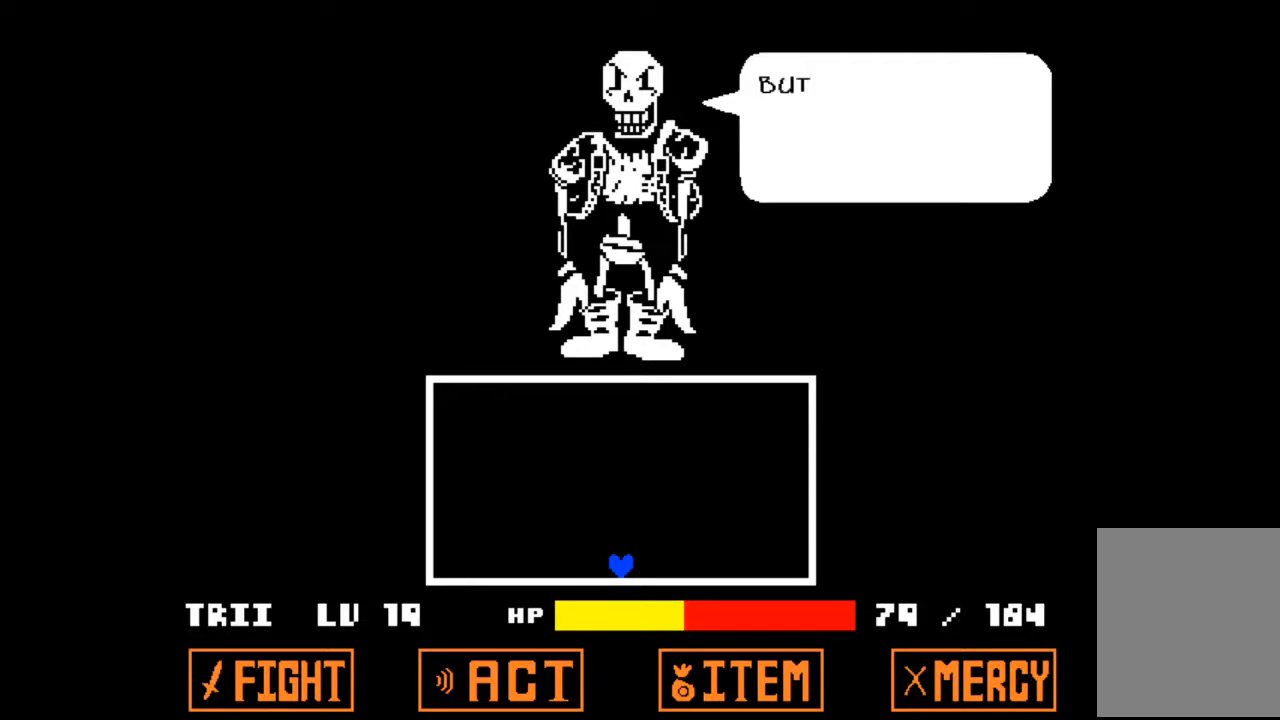
{"keys": [], "events": [[133, "right", "up"], [333, "left", "down"], [467, "left", "up"]]}
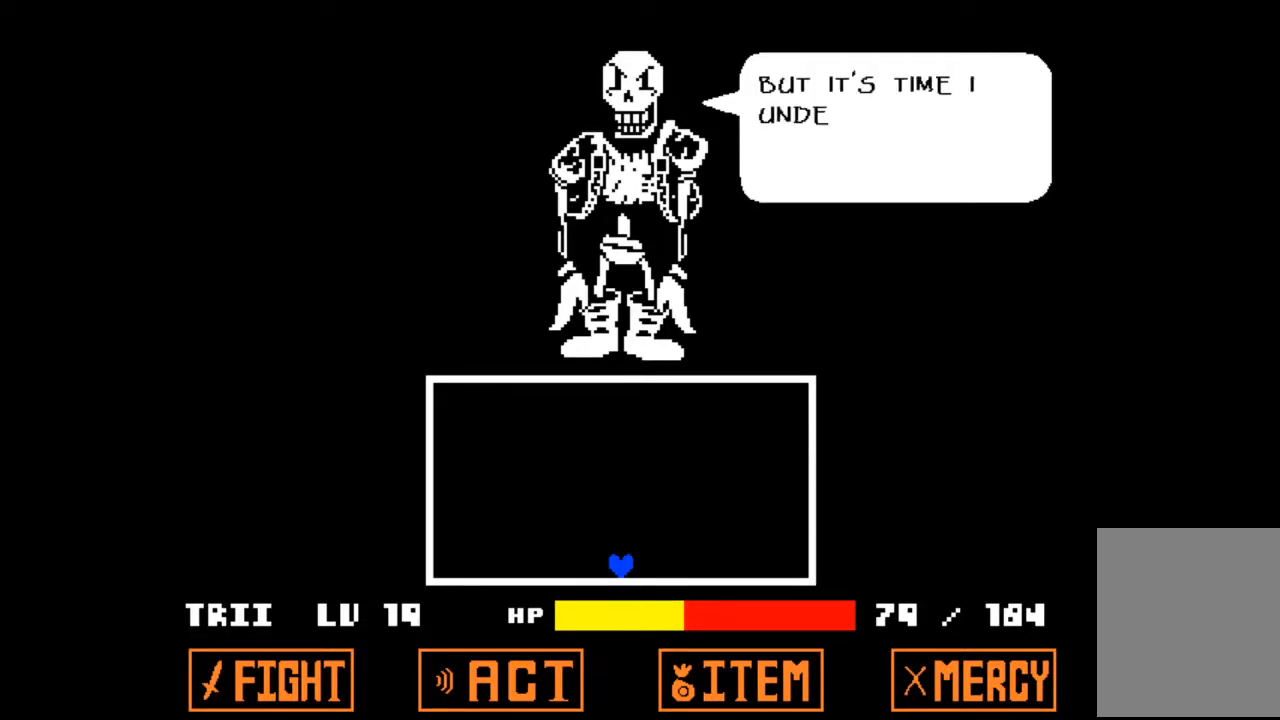
{"keys": ["left"], "events": [[67, "right", "down"], [200, "right", "up"], [433, "left", "down"]]}
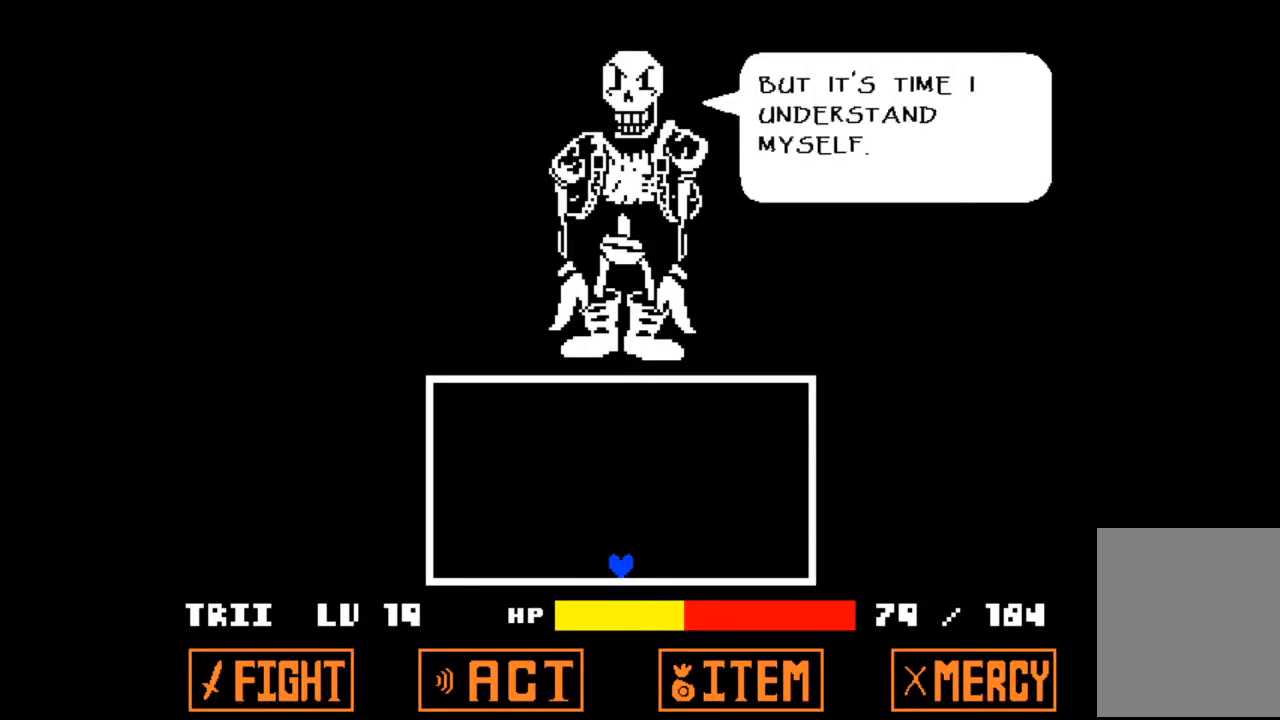
{"keys": [], "events": [[67, "left", "up"], [333, "down", "down"], [467, "down", "up"]]}